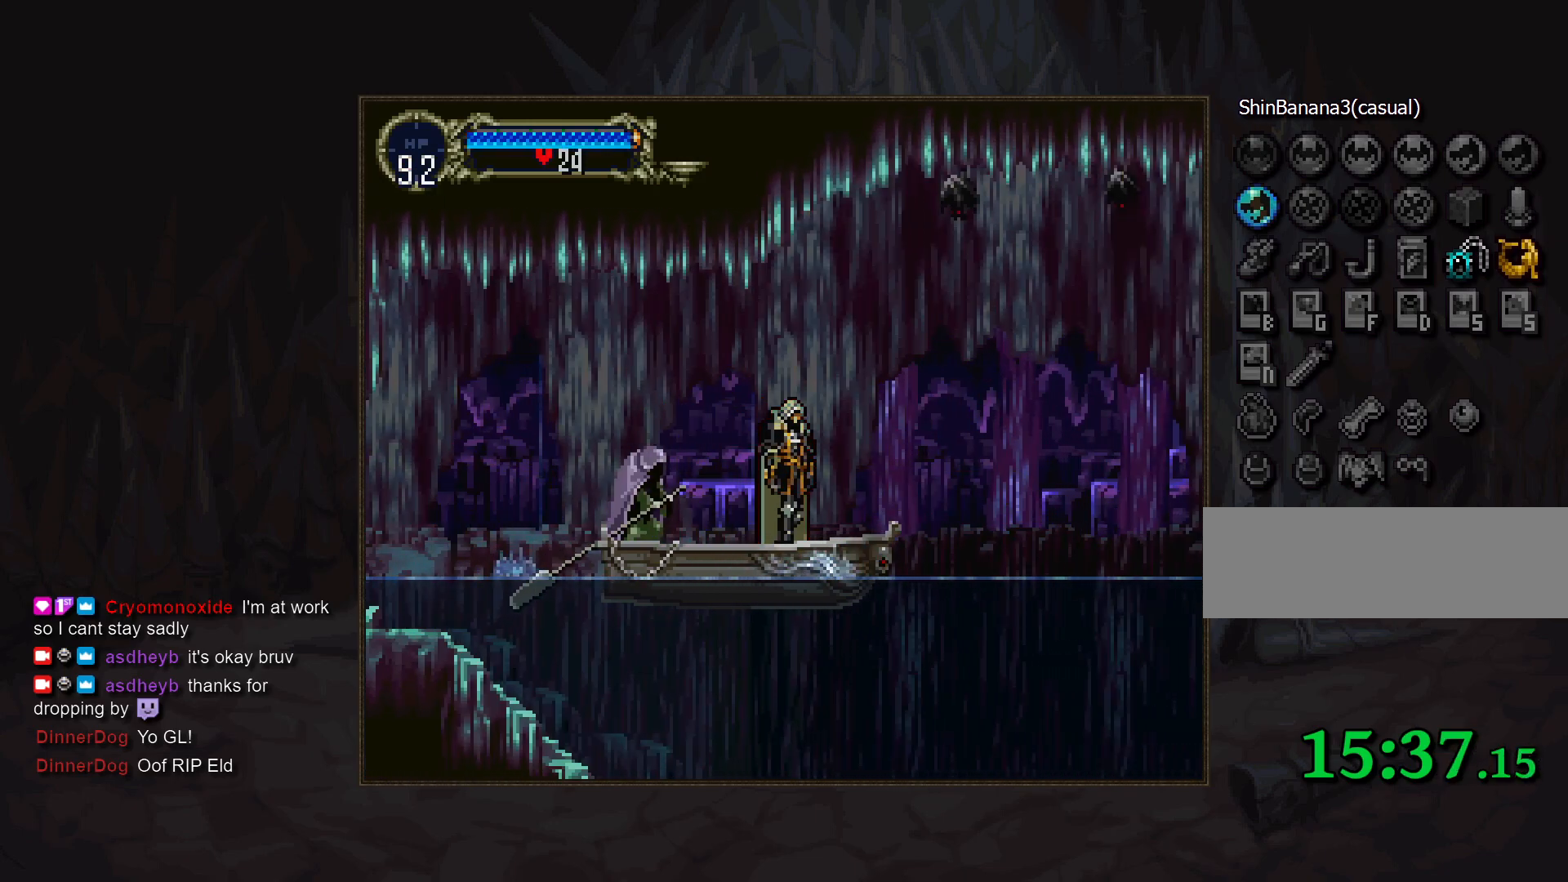
Gameplay with a controller (PlayStation layout); each line is a JSON object with the inputs held at the frame after it. "events" lists button and stick changes between this image and that frame as [ms after this image, input, new state], when the widget could be followed in between. Not read: DPAD_DOWN L3 R3.
{"buttons": ["CROSS", "SQUARE", "DPAD_RIGHT"], "events": [[100, "DPAD_RIGHT", "down"], [133, "CROSS", "down"], [350, "SQUARE", "down"]]}
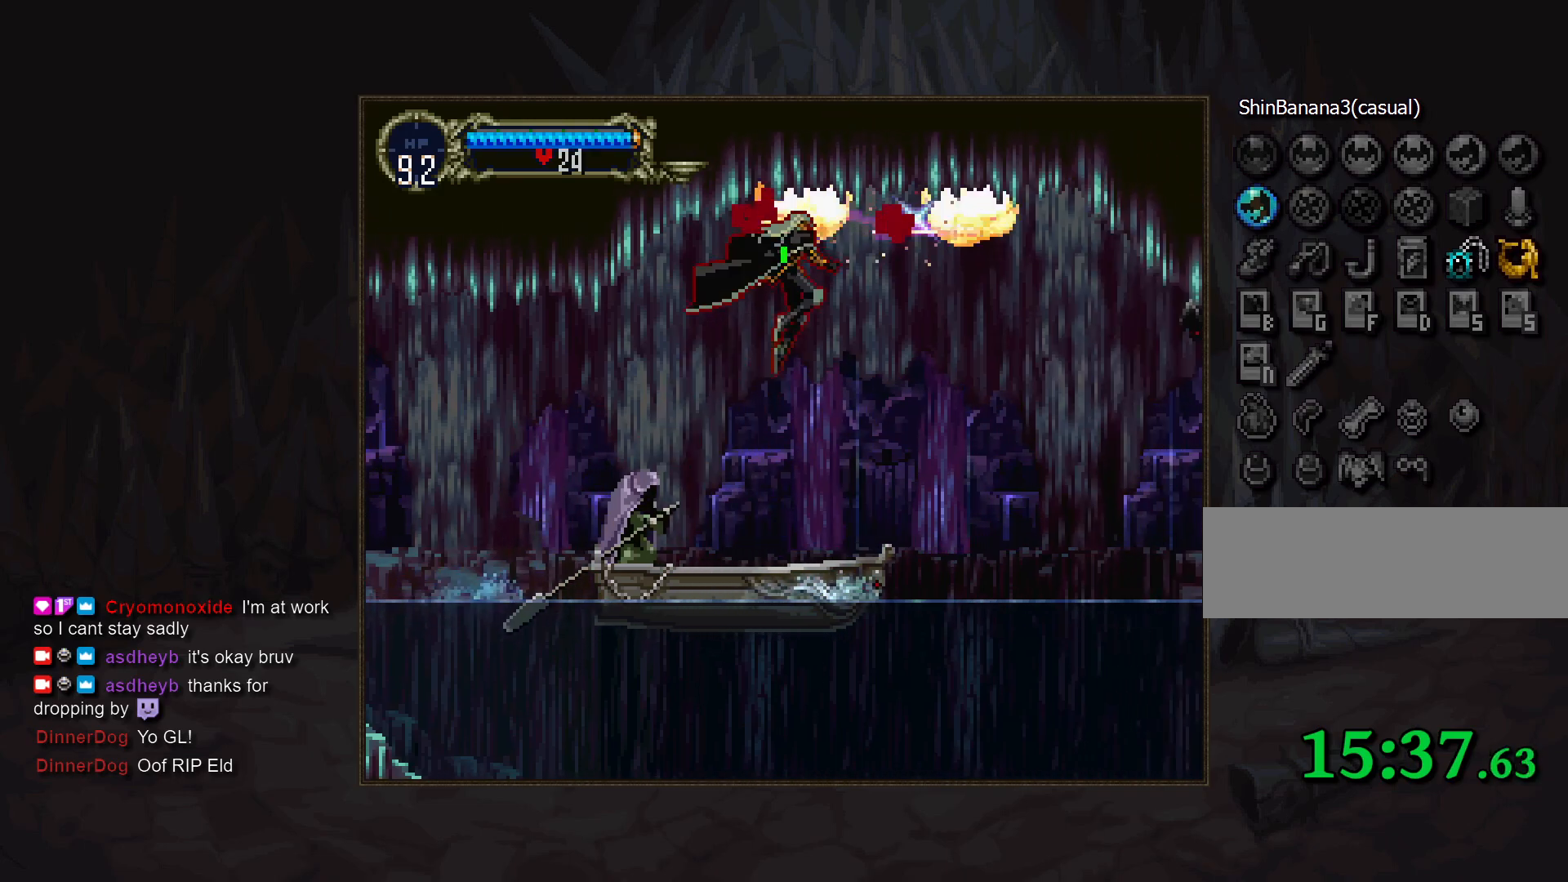
{"buttons": [], "events": [[17, "SQUARE", "up"], [83, "CROSS", "up"], [400, "DPAD_RIGHT", "up"]]}
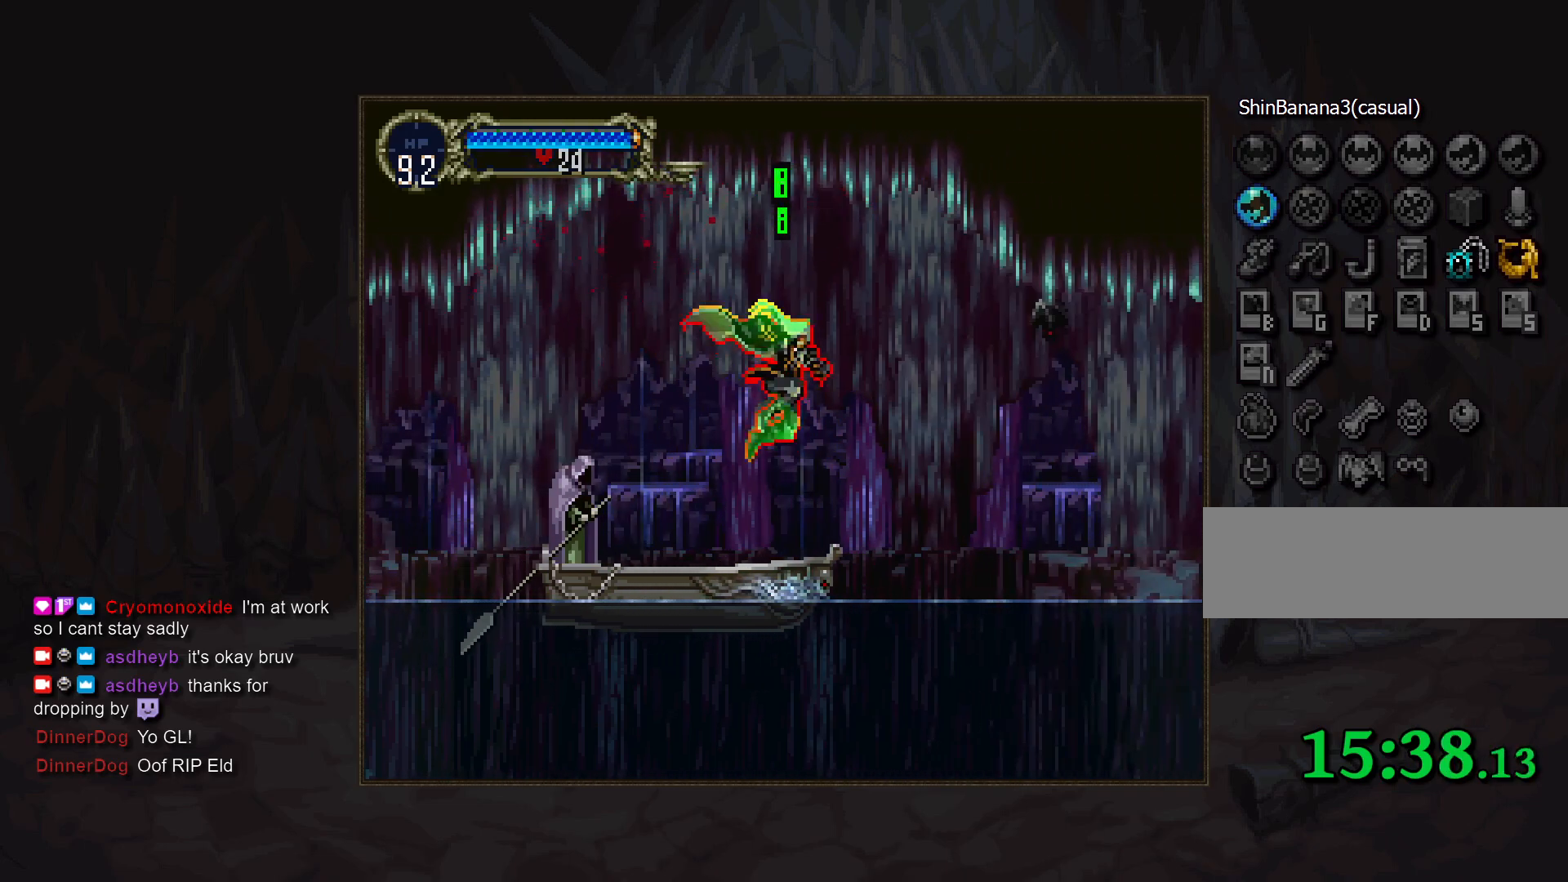
{"buttons": [], "events": []}
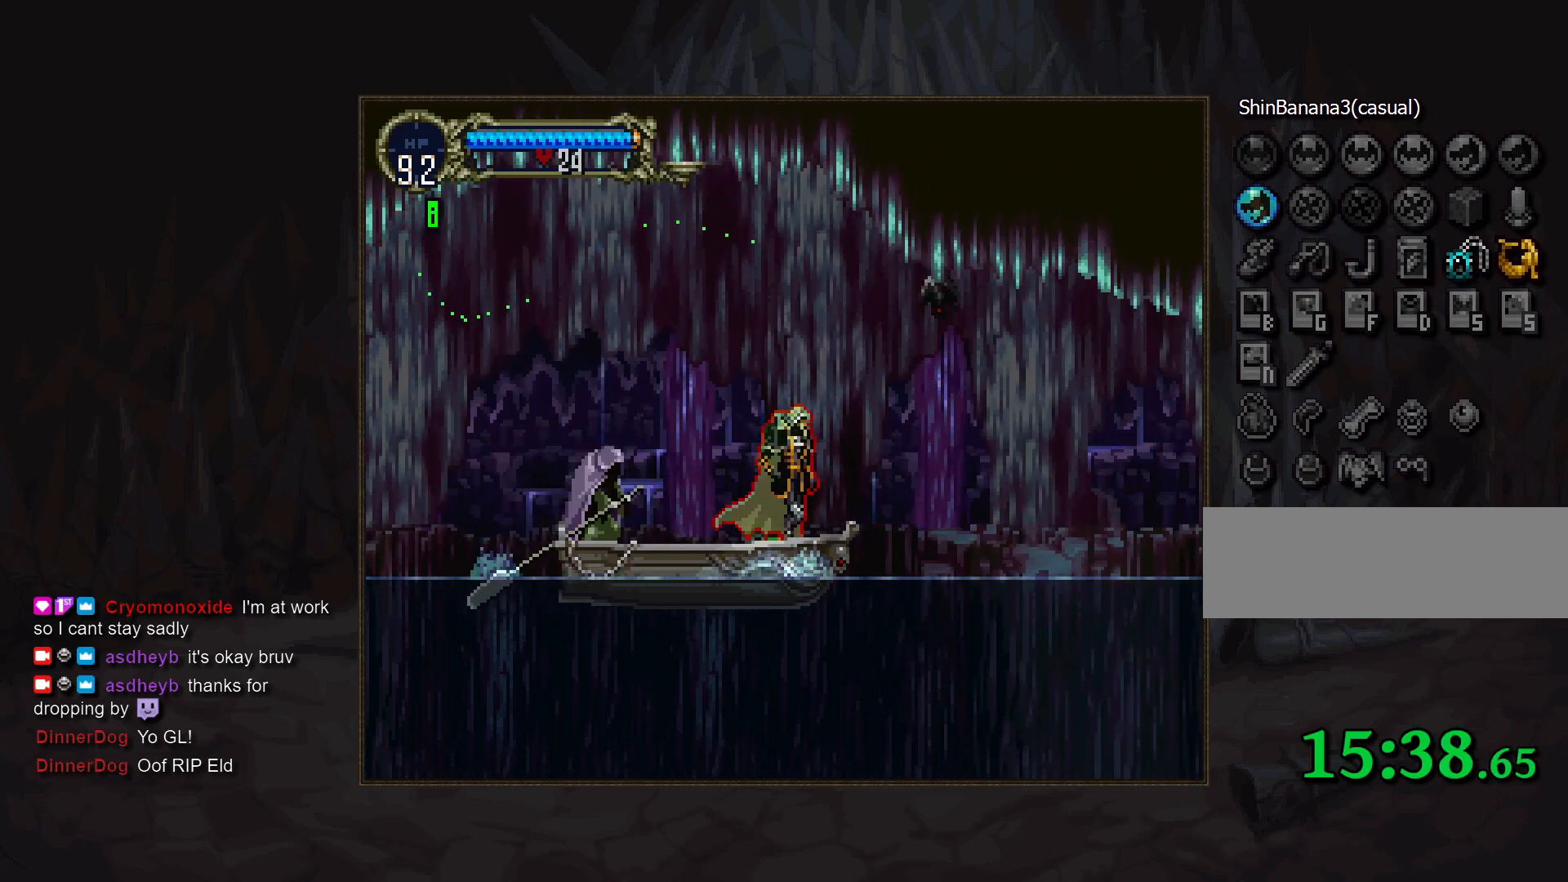
{"buttons": [], "events": [[67, "CROSS", "down"], [133, "DPAD_RIGHT", "down"], [133, "SQUARE", "down"], [217, "CROSS", "up"], [250, "SQUARE", "up"], [400, "DPAD_RIGHT", "up"]]}